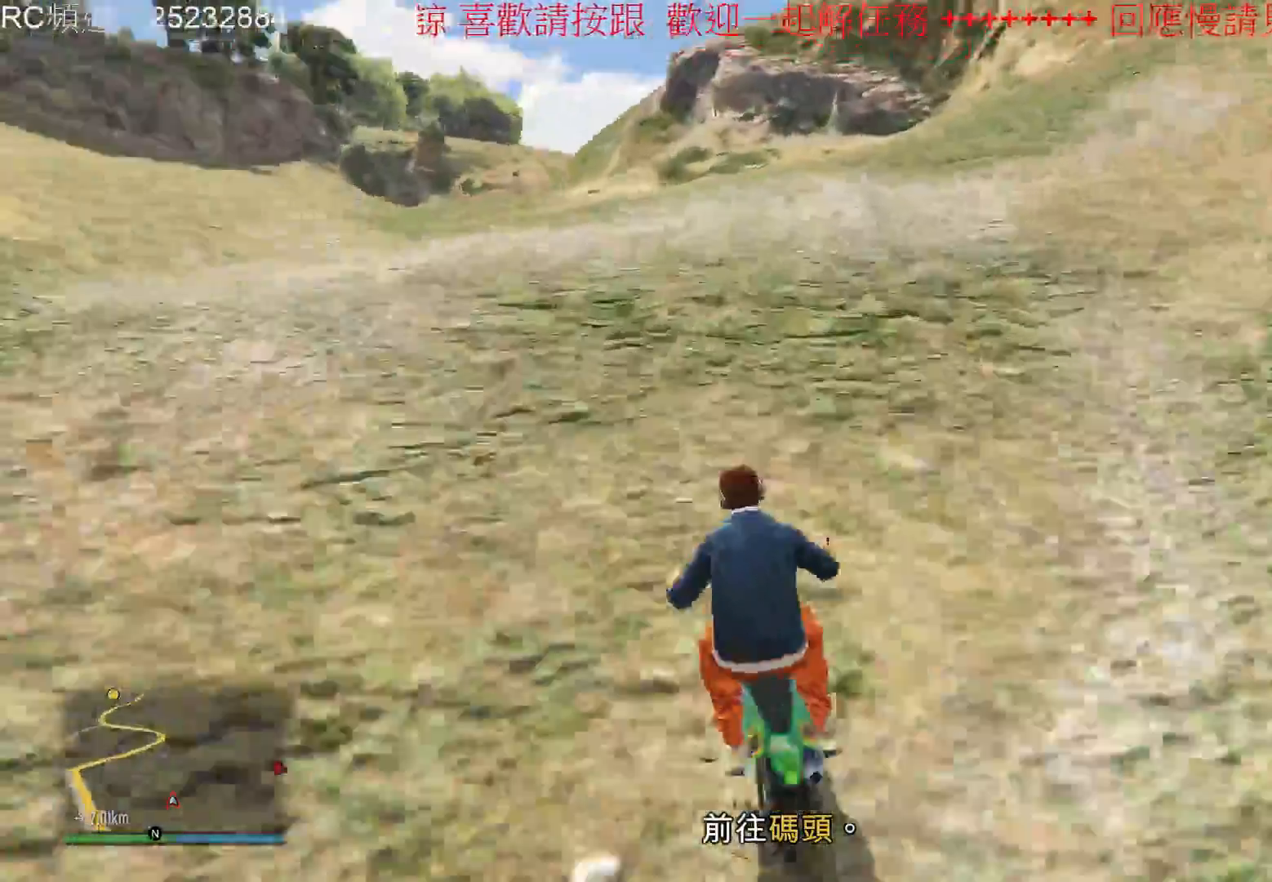
Gameplay with a controller (Xbox layout); each line is a JSON object with the inputs held at the frame after it (dt_ms = milliseconds from this image to that frame). "events" lists button and stick changes between this image and that frame as [ms after this image, input, new state], when the widget could be followed in between. Not read: L3 R3.
{"dt_ms": 500, "buttons": ["R2"], "left_stick": "center", "right_stick": "center", "events": [[200, "left_stick", "center"], [333, "left_stick", "right"], [500, "left_stick", "center"]]}
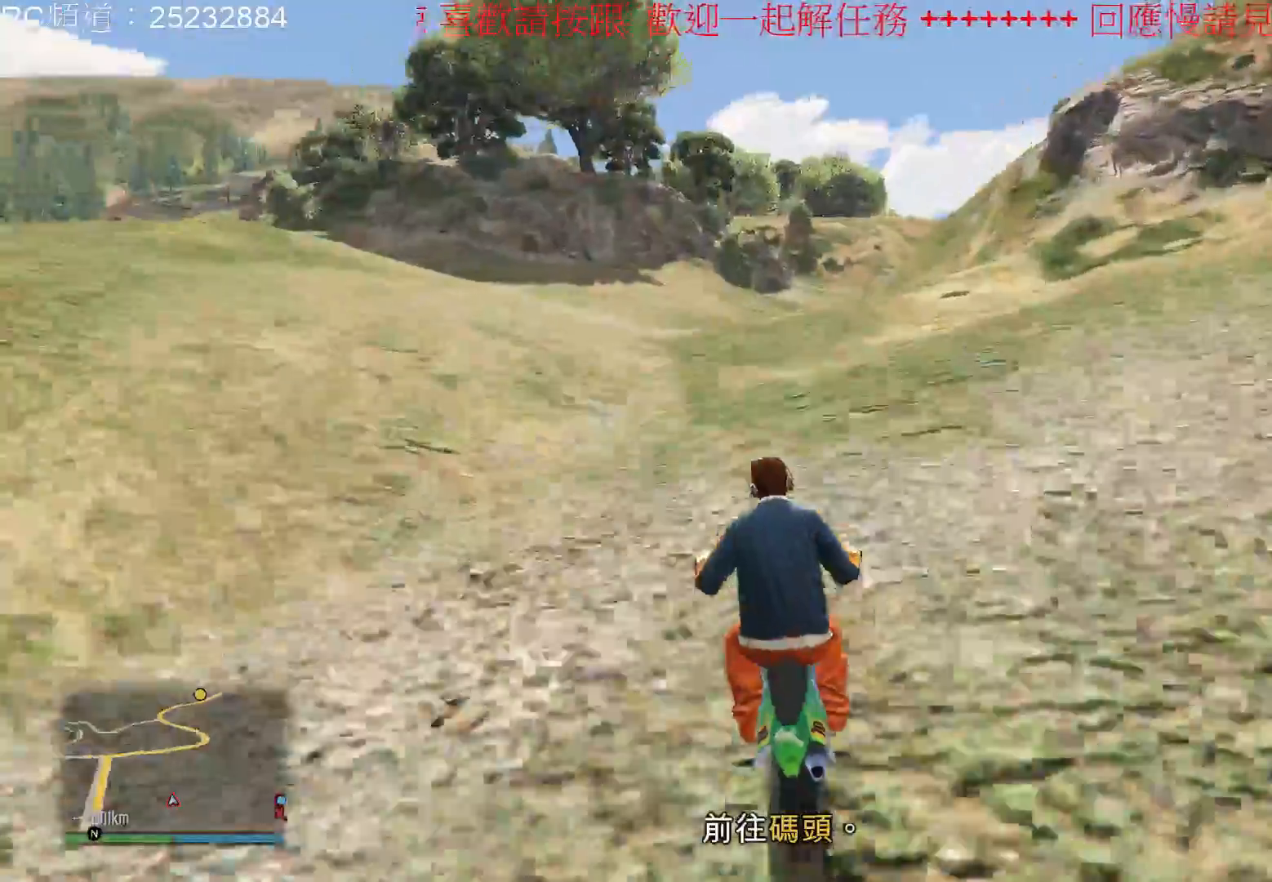
{"dt_ms": 500, "buttons": ["R2"], "left_stick": "center", "right_stick": "center", "events": []}
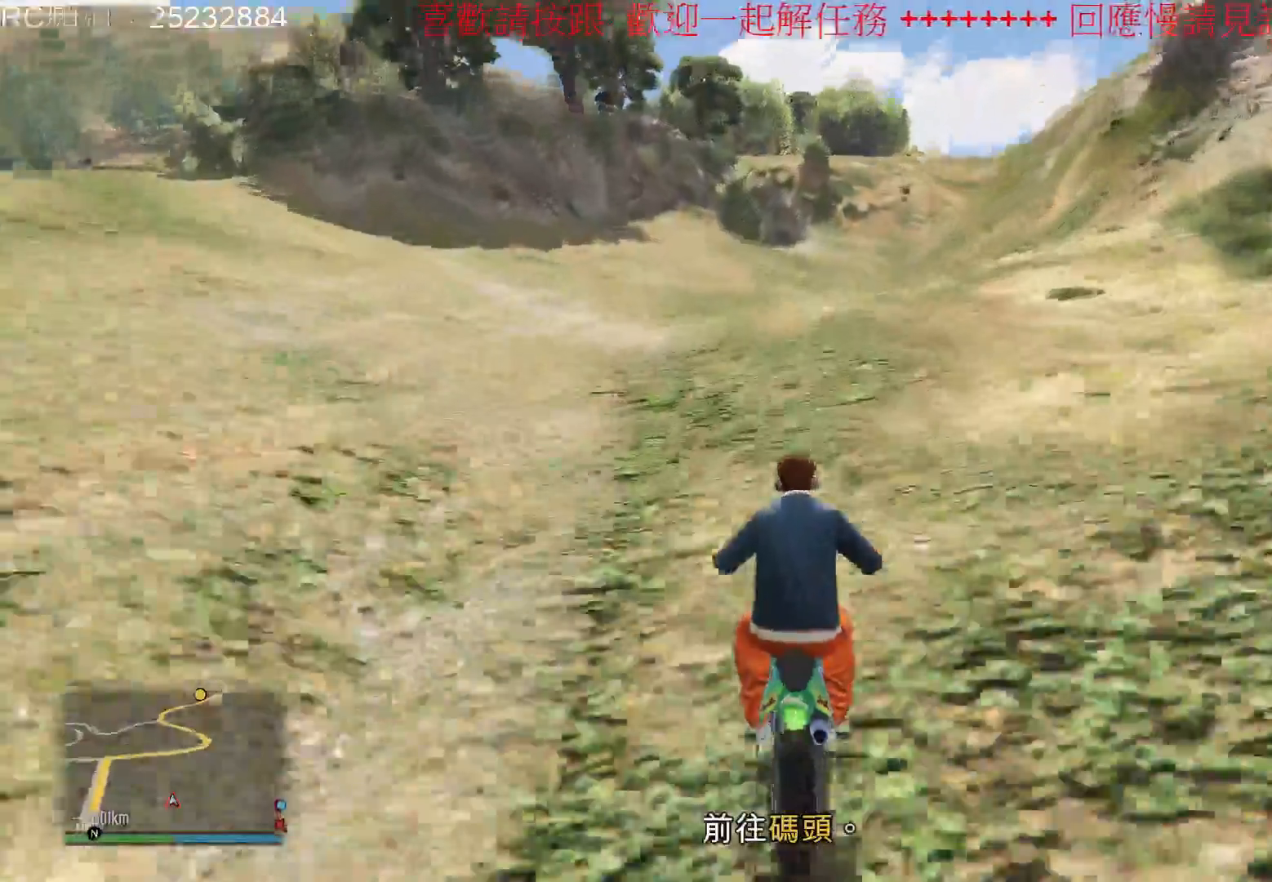
{"dt_ms": 500, "buttons": ["R2"], "left_stick": "center", "right_stick": "center", "events": []}
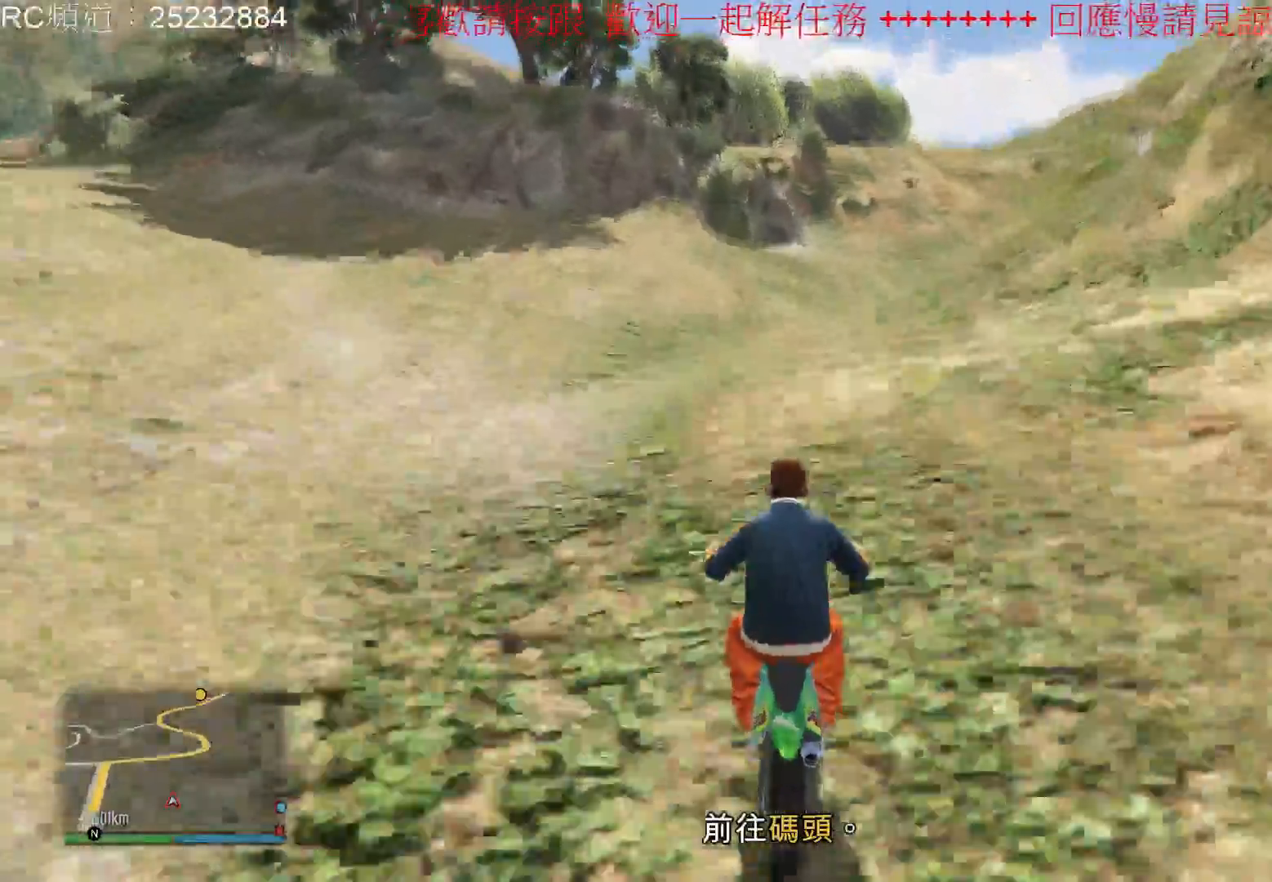
{"dt_ms": 500, "buttons": ["R2"], "left_stick": "right", "right_stick": "center", "events": [[400, "left_stick", "right"]]}
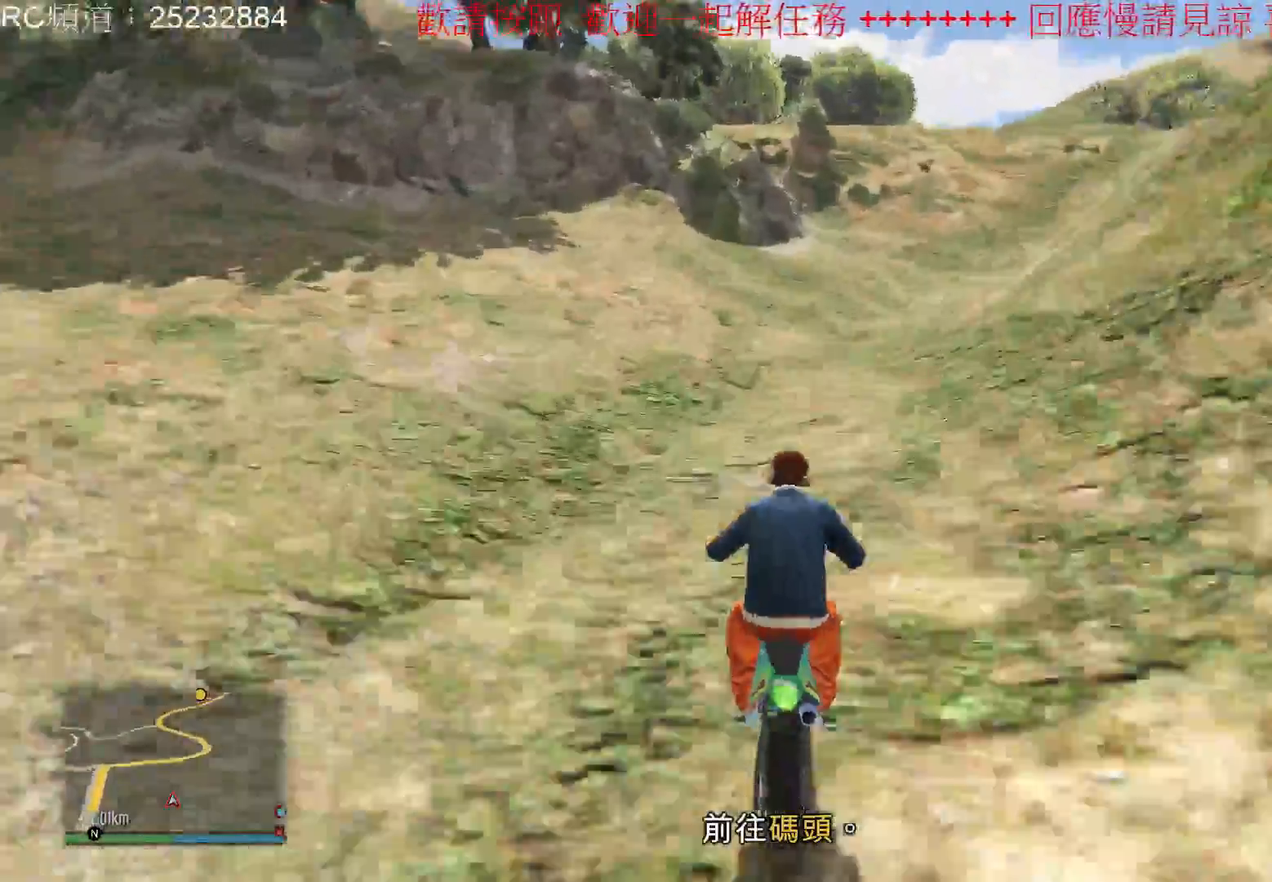
{"dt_ms": 500, "buttons": ["R2"], "left_stick": "right", "right_stick": "center", "events": [[100, "left_stick", "center"], [500, "left_stick", "right"]]}
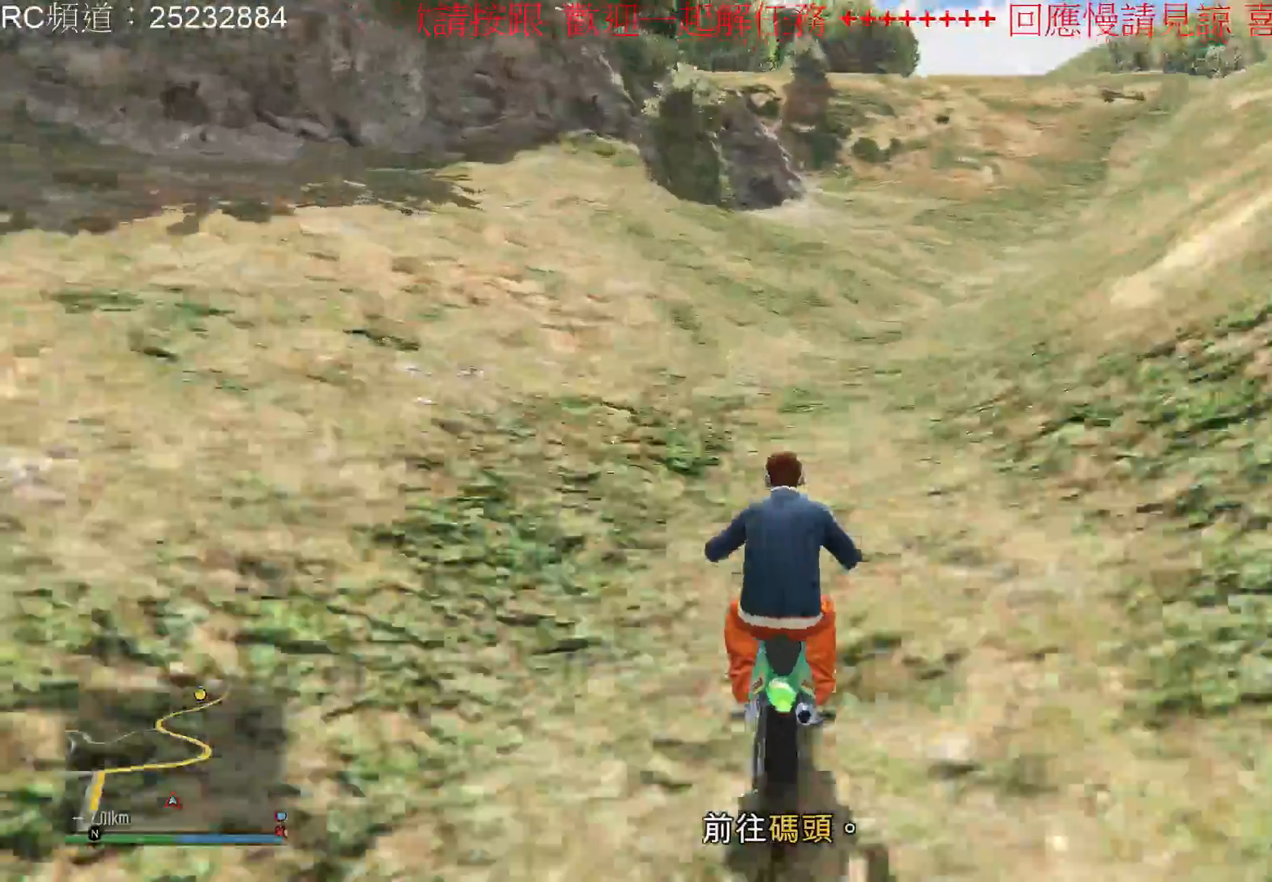
{"dt_ms": 500, "buttons": ["R2"], "left_stick": "center", "right_stick": "center", "events": [[233, "left_stick", "center"]]}
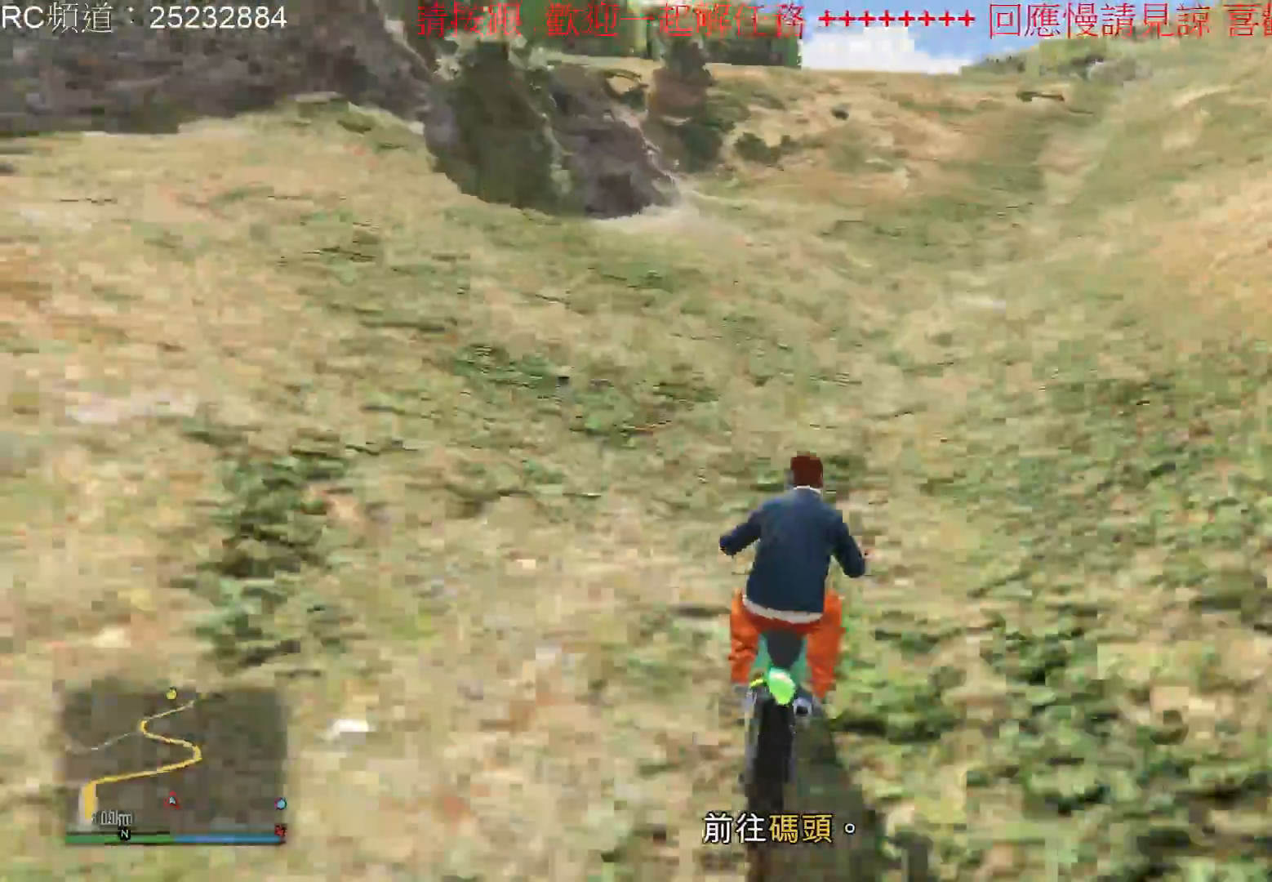
{"dt_ms": 500, "buttons": ["R2"], "left_stick": "right", "right_stick": "center", "events": [[300, "left_stick", "right"]]}
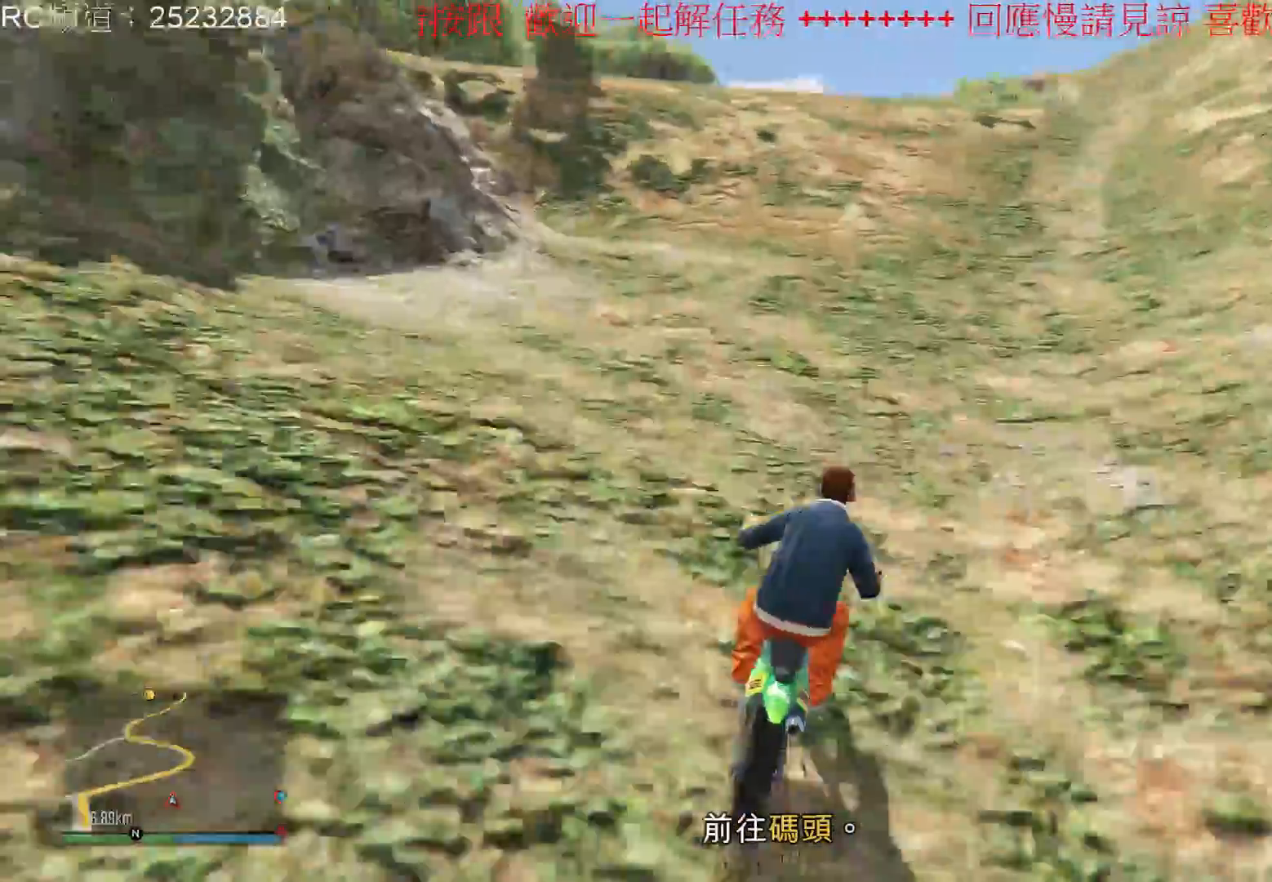
{"dt_ms": 500, "buttons": ["R2"], "left_stick": "center", "right_stick": "center", "events": [[167, "left_stick", "center"]]}
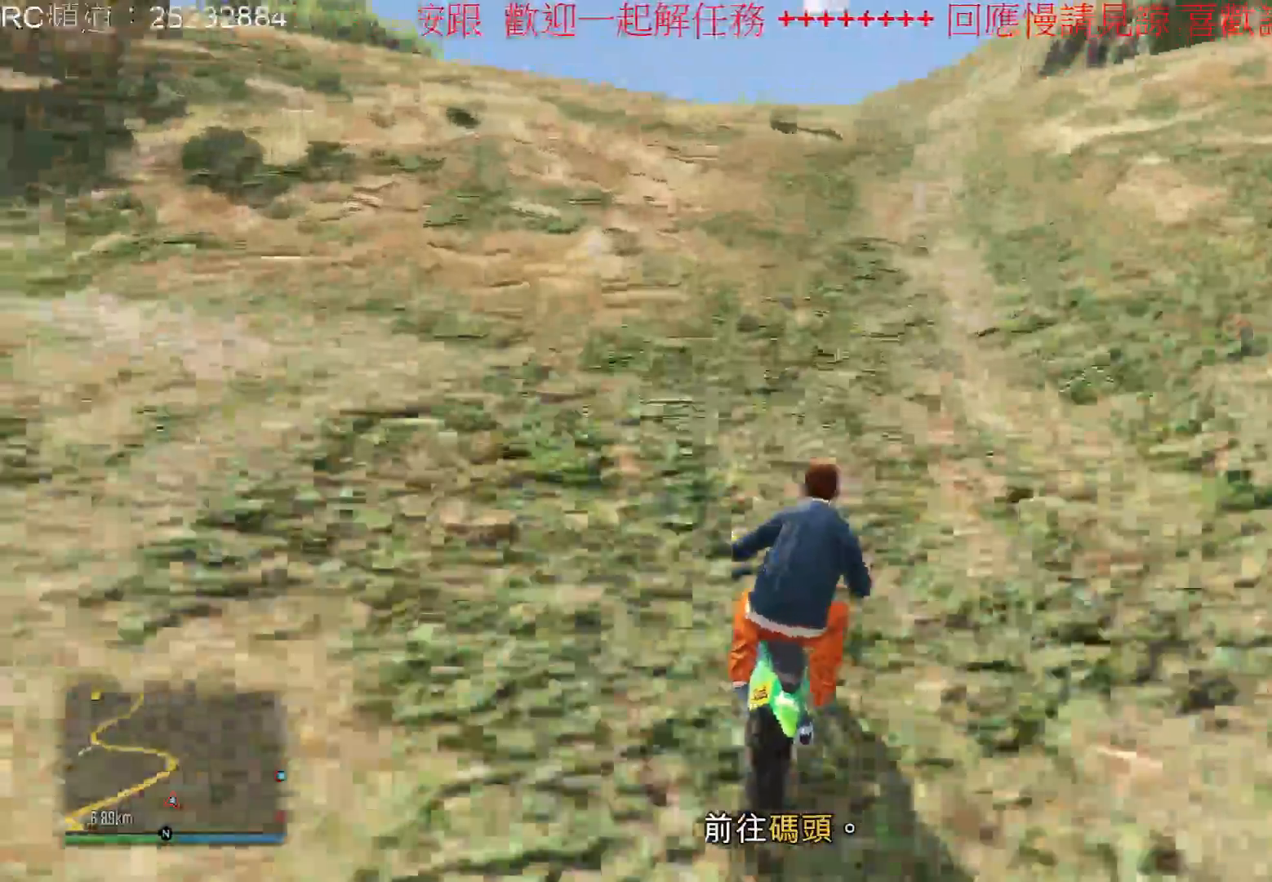
{"dt_ms": 1000, "buttons": [], "left_stick": "center", "right_stick": "right"}
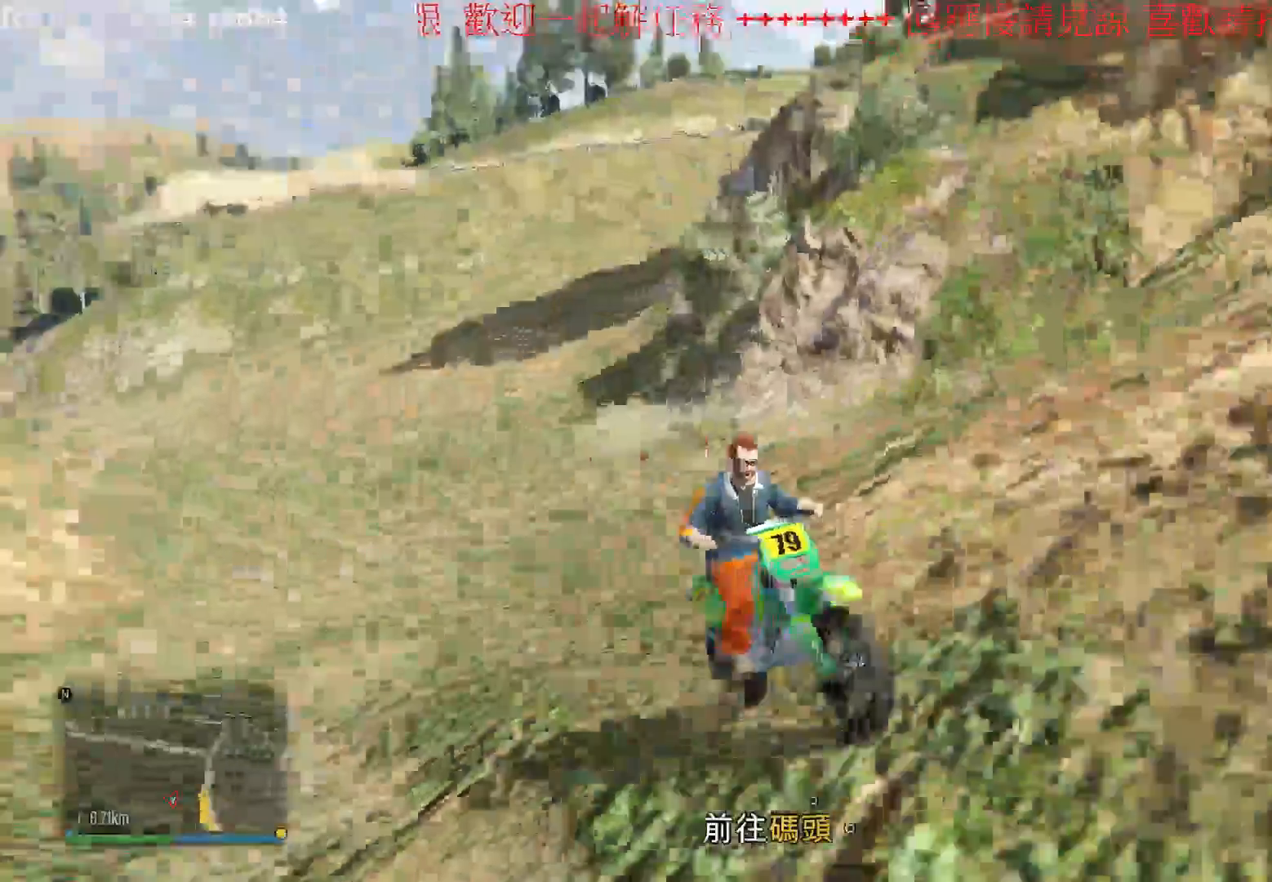
{"dt_ms": 500, "buttons": [], "left_stick": "center", "right_stick": "up-right", "events": [[233, "right_stick", "up-right"]]}
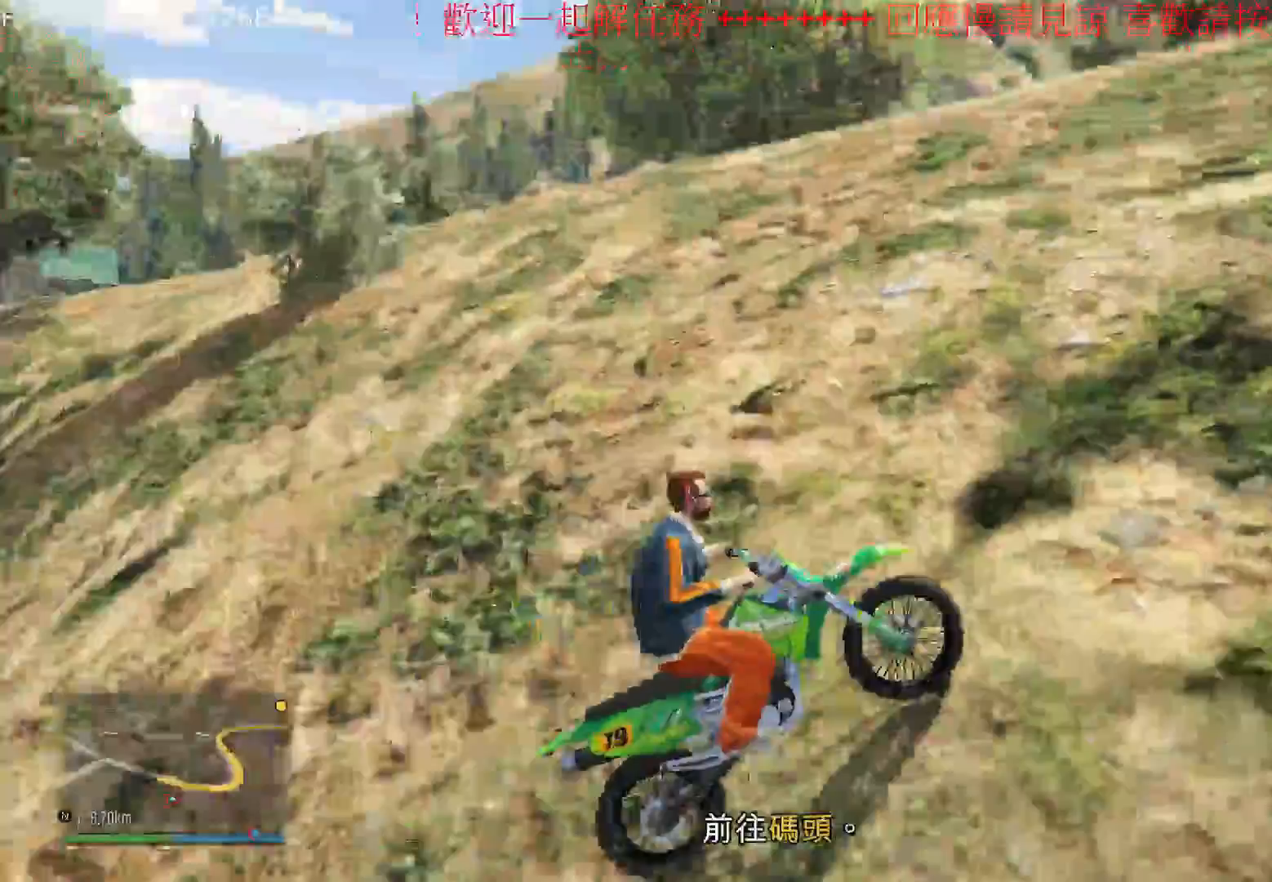
{"dt_ms": 500, "buttons": [], "left_stick": "center", "right_stick": "up", "events": [[267, "right_stick", "up"]]}
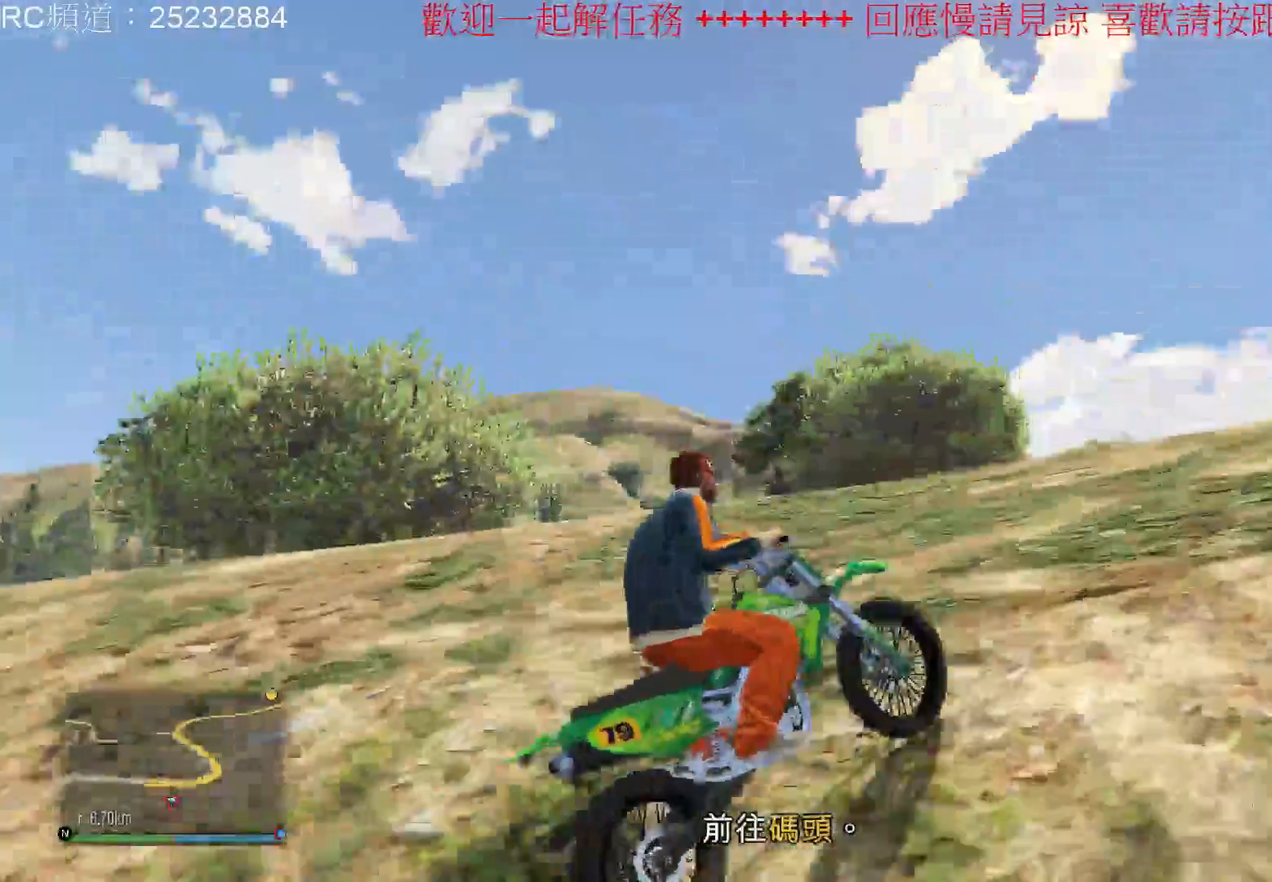
{"dt_ms": 500, "buttons": ["START"], "left_stick": "center", "right_stick": "up-left", "events": [[100, "right_stick", "up-left"], [500, "START", "down"]]}
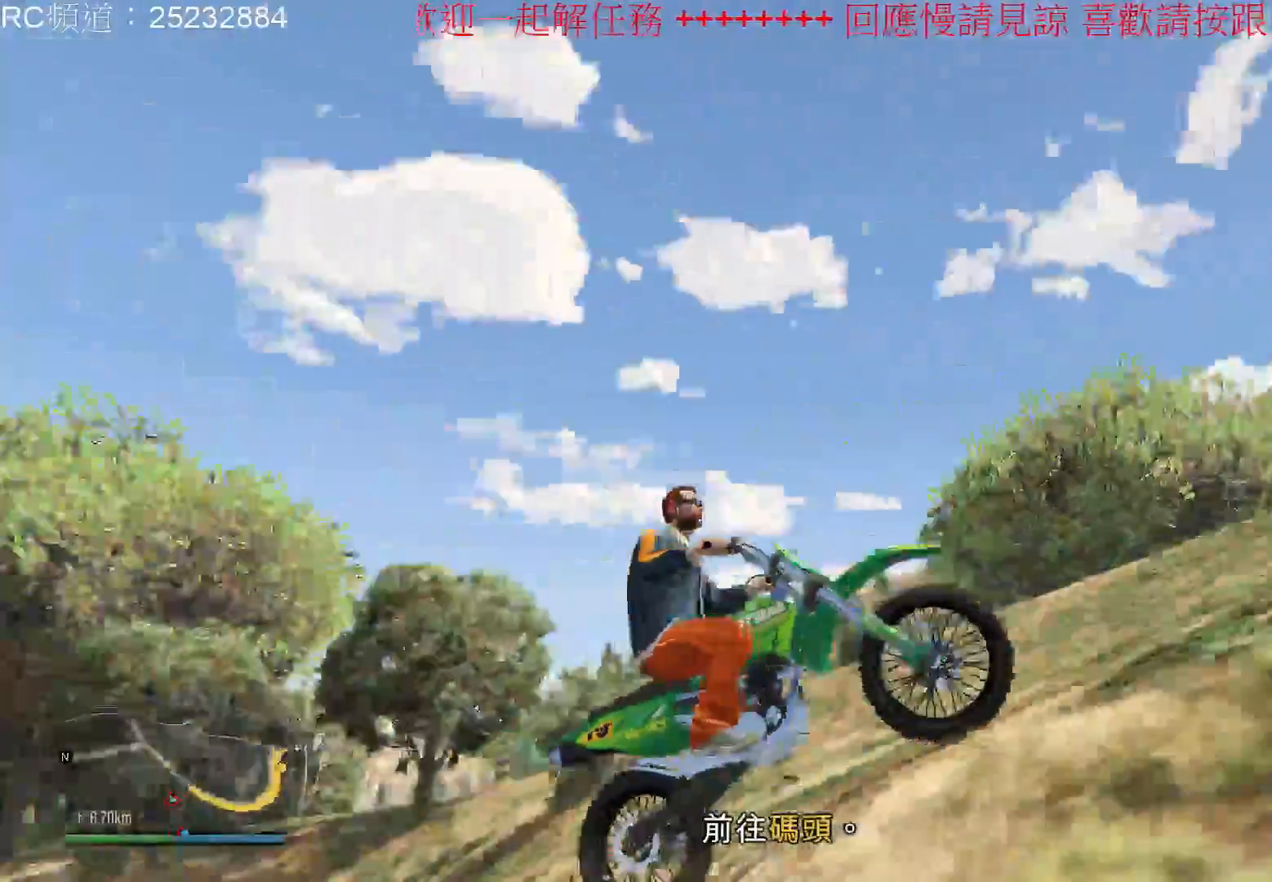
{"dt_ms": 500, "buttons": [], "left_stick": "center", "right_stick": "up-left", "events": [[200, "START", "up"]]}
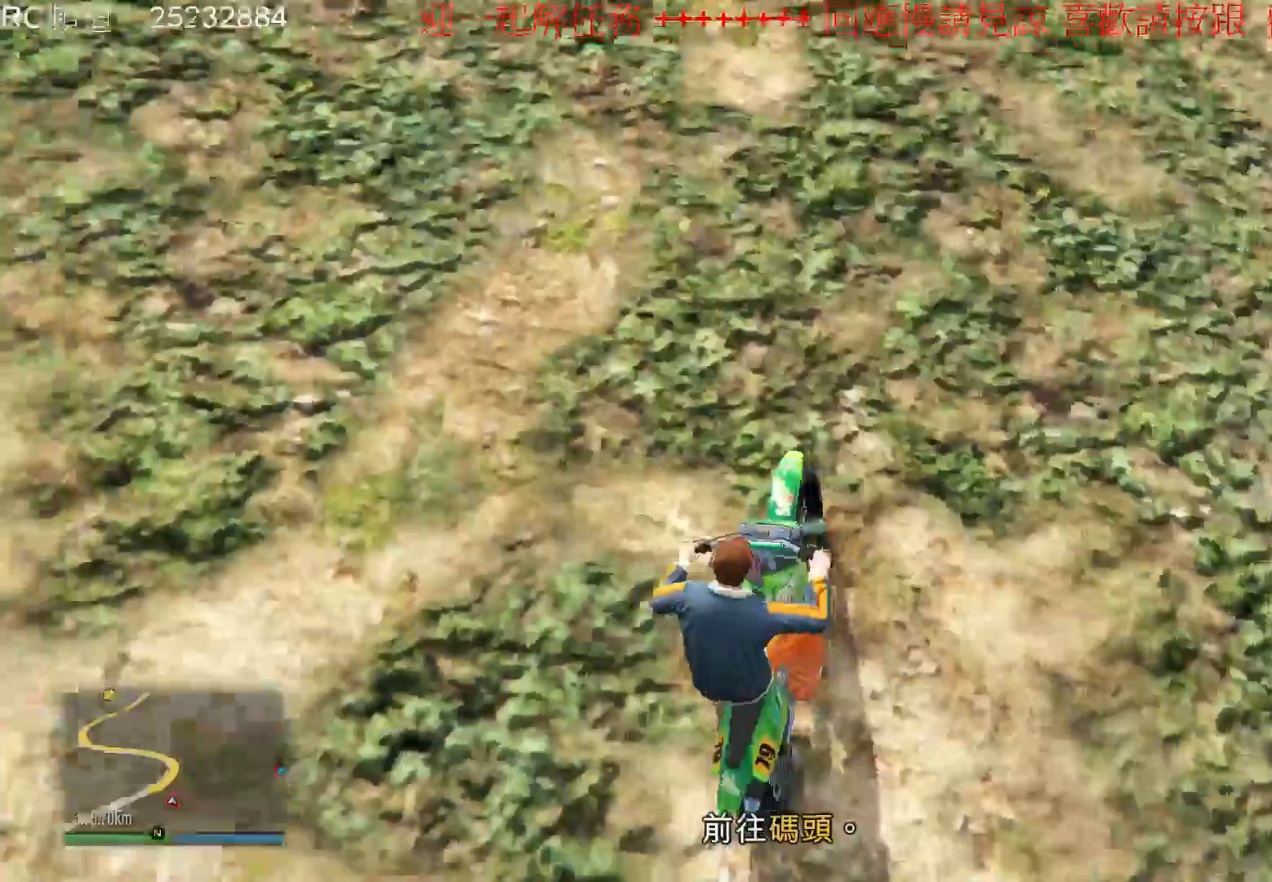
{"dt_ms": 1000, "buttons": ["R2"], "left_stick": "center", "right_stick": "center"}
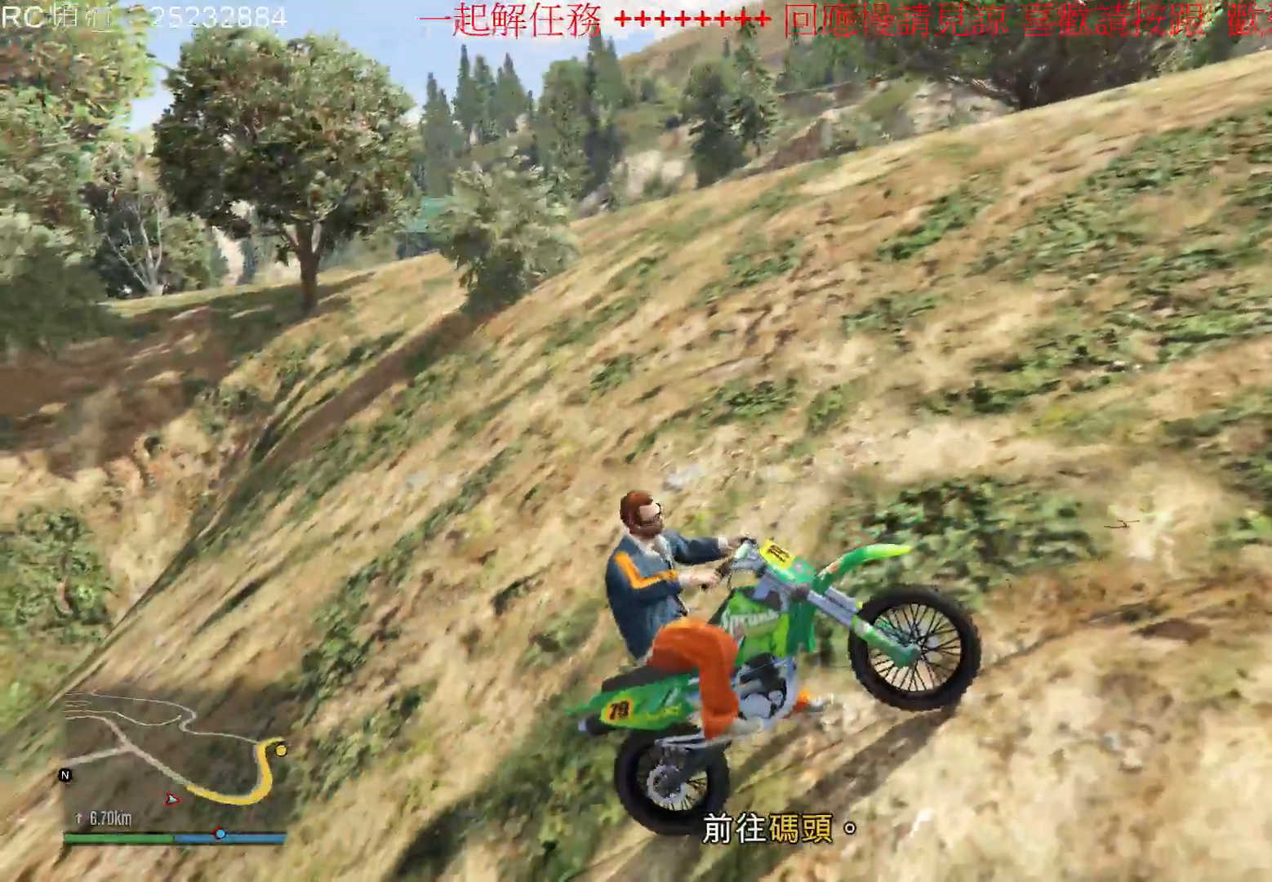
{"dt_ms": 500, "buttons": ["R2"], "left_stick": "center", "right_stick": "center", "events": []}
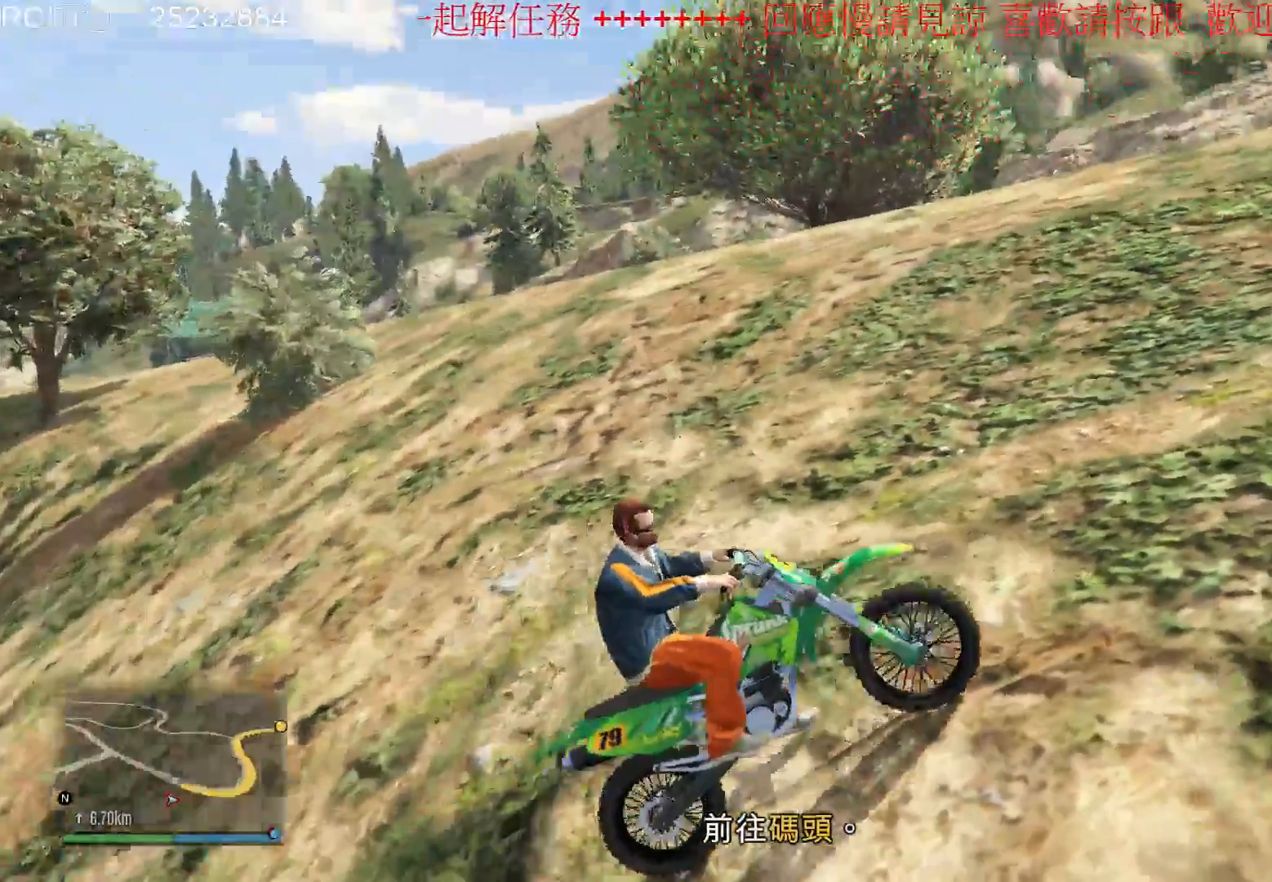
{"dt_ms": 500, "buttons": ["R2"], "left_stick": "center", "right_stick": "center", "events": []}
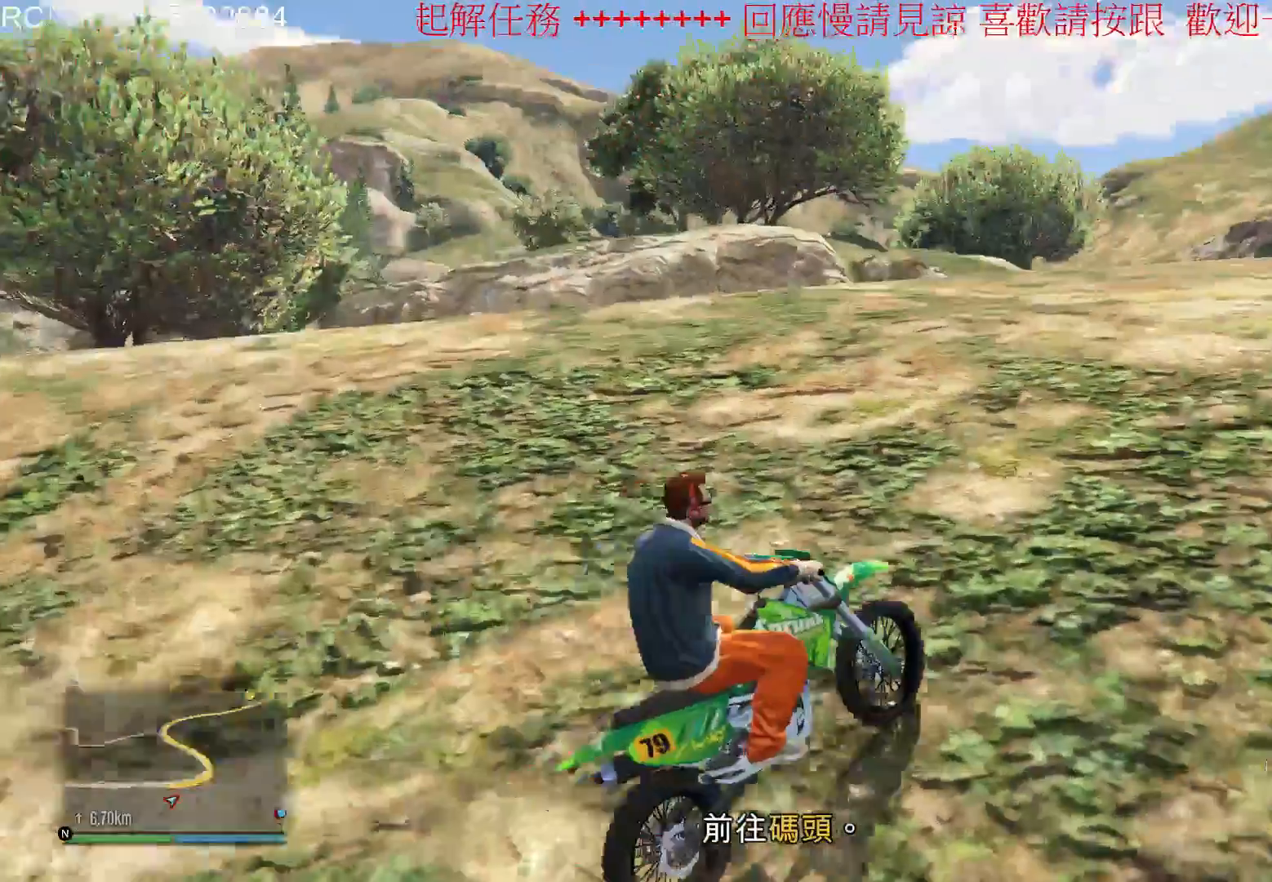
{"dt_ms": 500, "buttons": ["R2"], "left_stick": "center", "right_stick": "center", "events": []}
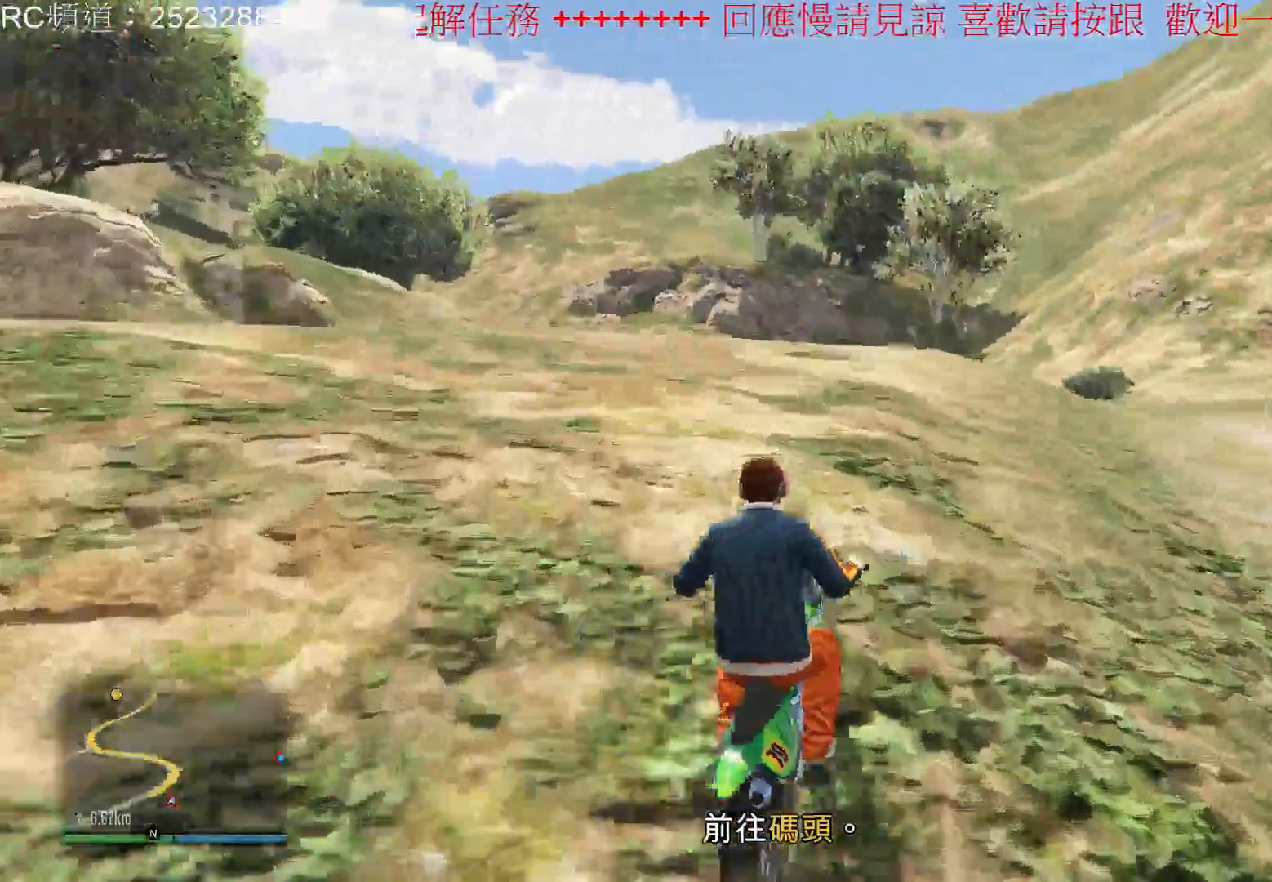
{"dt_ms": 500, "buttons": ["R2"], "left_stick": "center", "right_stick": "center", "events": []}
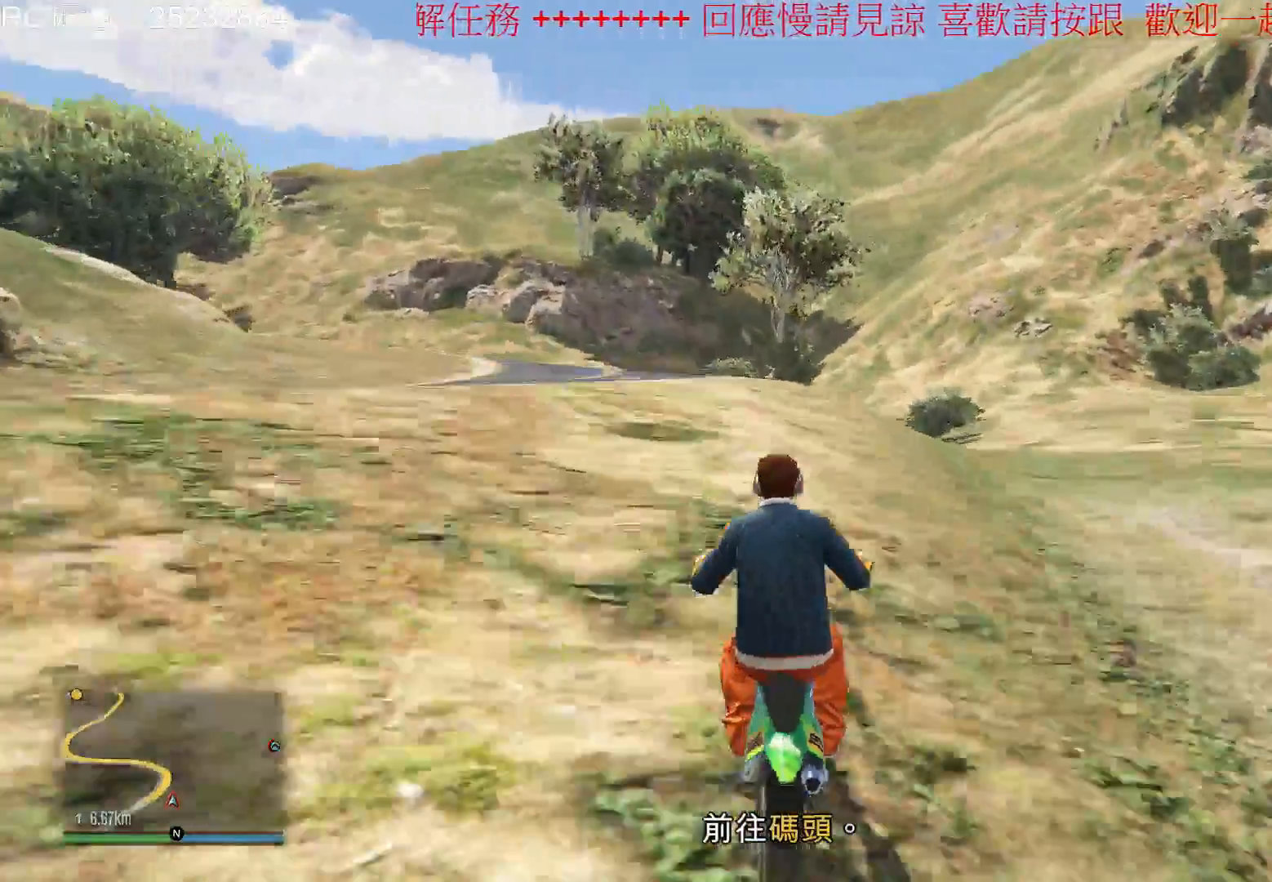
{"dt_ms": 500, "buttons": ["R2"], "left_stick": "center", "right_stick": "center", "events": []}
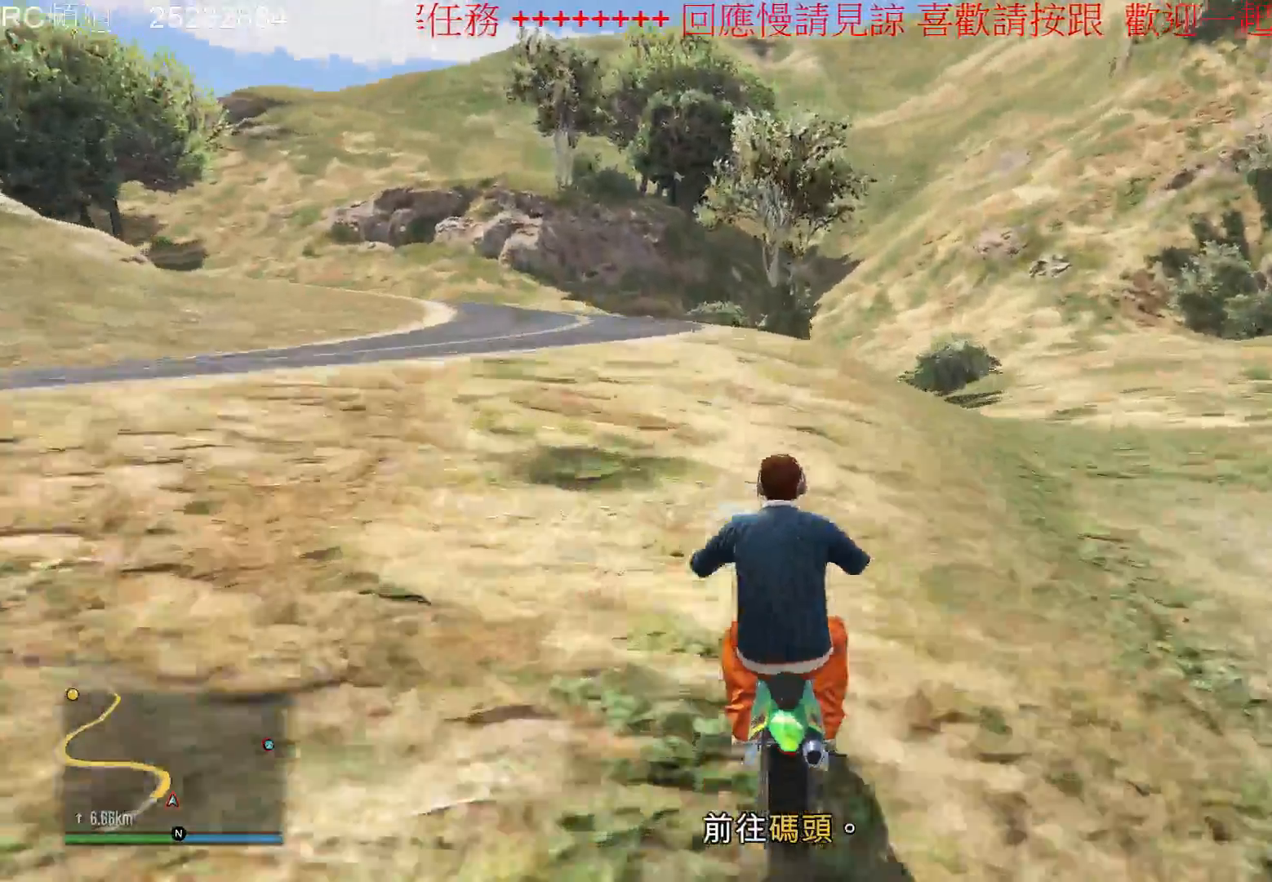
{"dt_ms": 500, "buttons": ["R2"], "left_stick": "center", "right_stick": "up", "events": [[367, "right_stick", "up"]]}
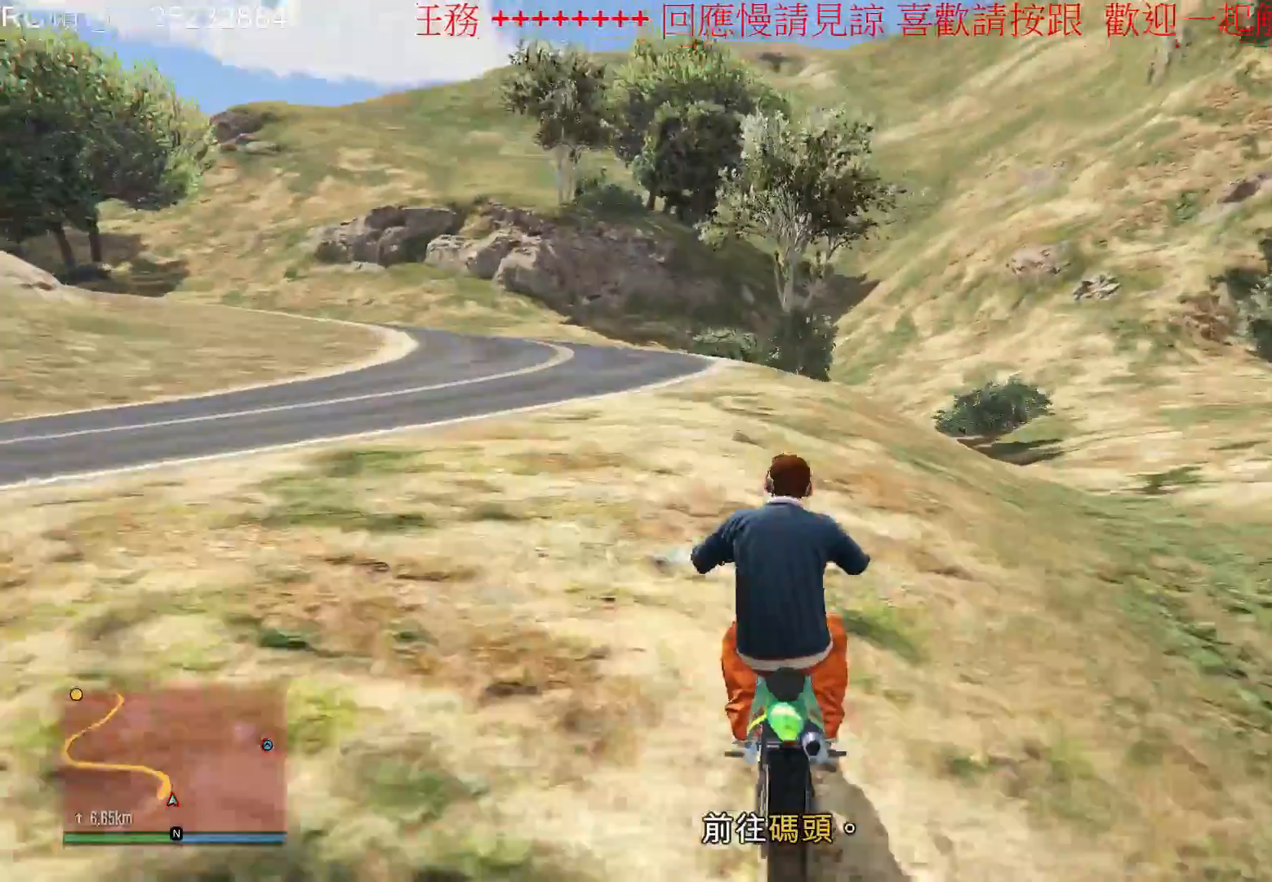
{"dt_ms": 500, "buttons": ["R2"], "left_stick": "center", "right_stick": "center", "events": [[33, "right_stick", "up-left"], [433, "right_stick", "center"]]}
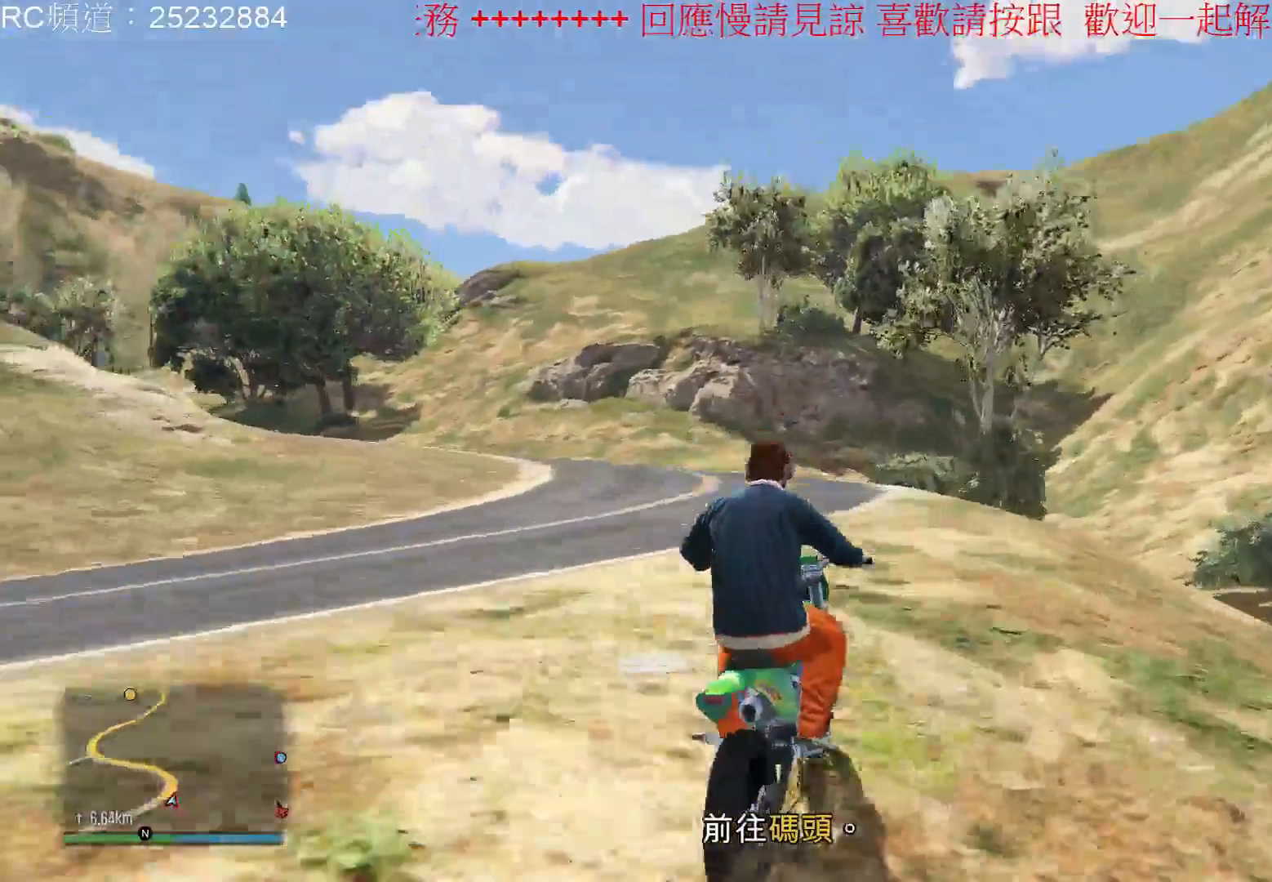
{"dt_ms": 500, "buttons": ["R2"], "left_stick": "center", "right_stick": "center", "events": [[33, "left_stick", "left"], [400, "left_stick", "center"]]}
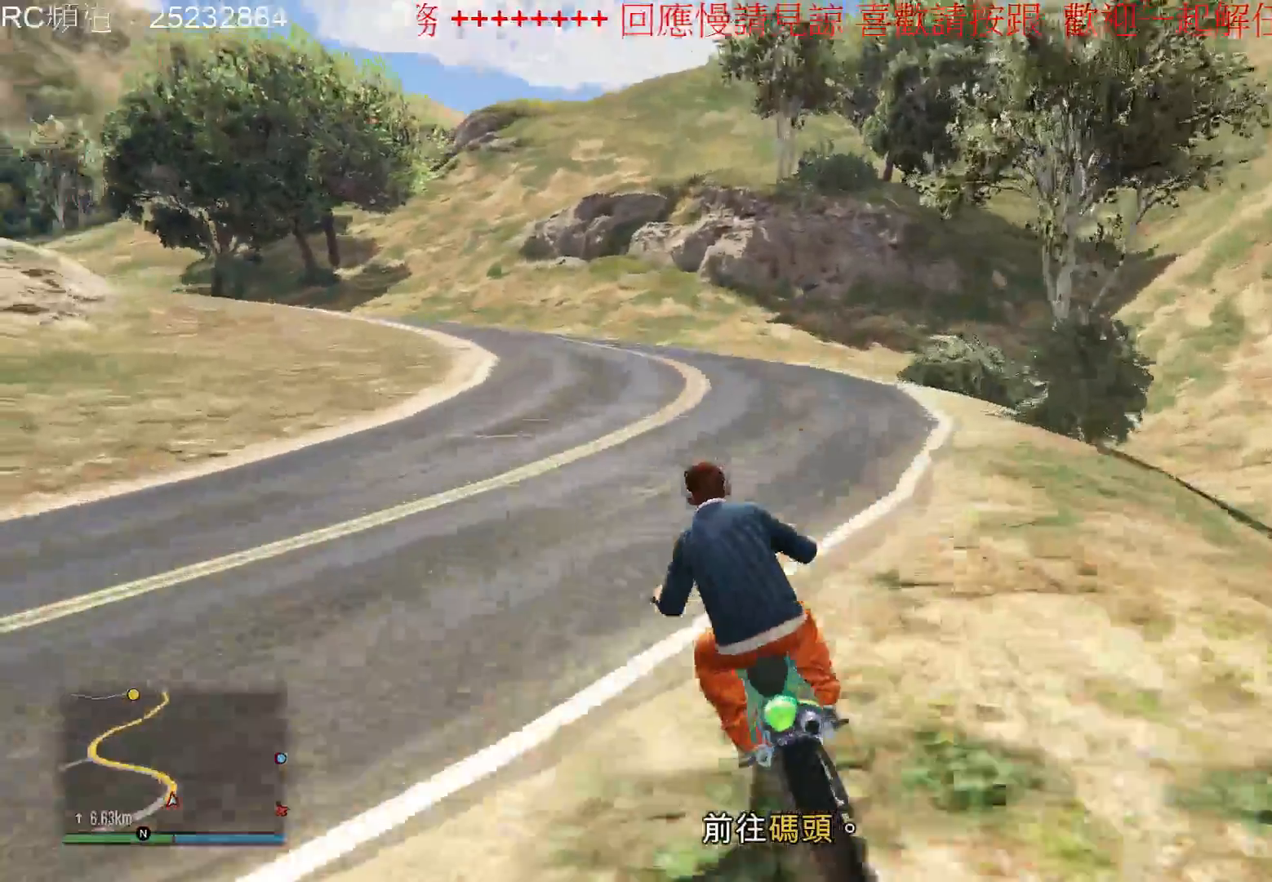
{"dt_ms": 500, "buttons": [], "left_stick": "center", "right_stick": "right", "events": [[300, "R2", "up"], [467, "right_stick", "right"]]}
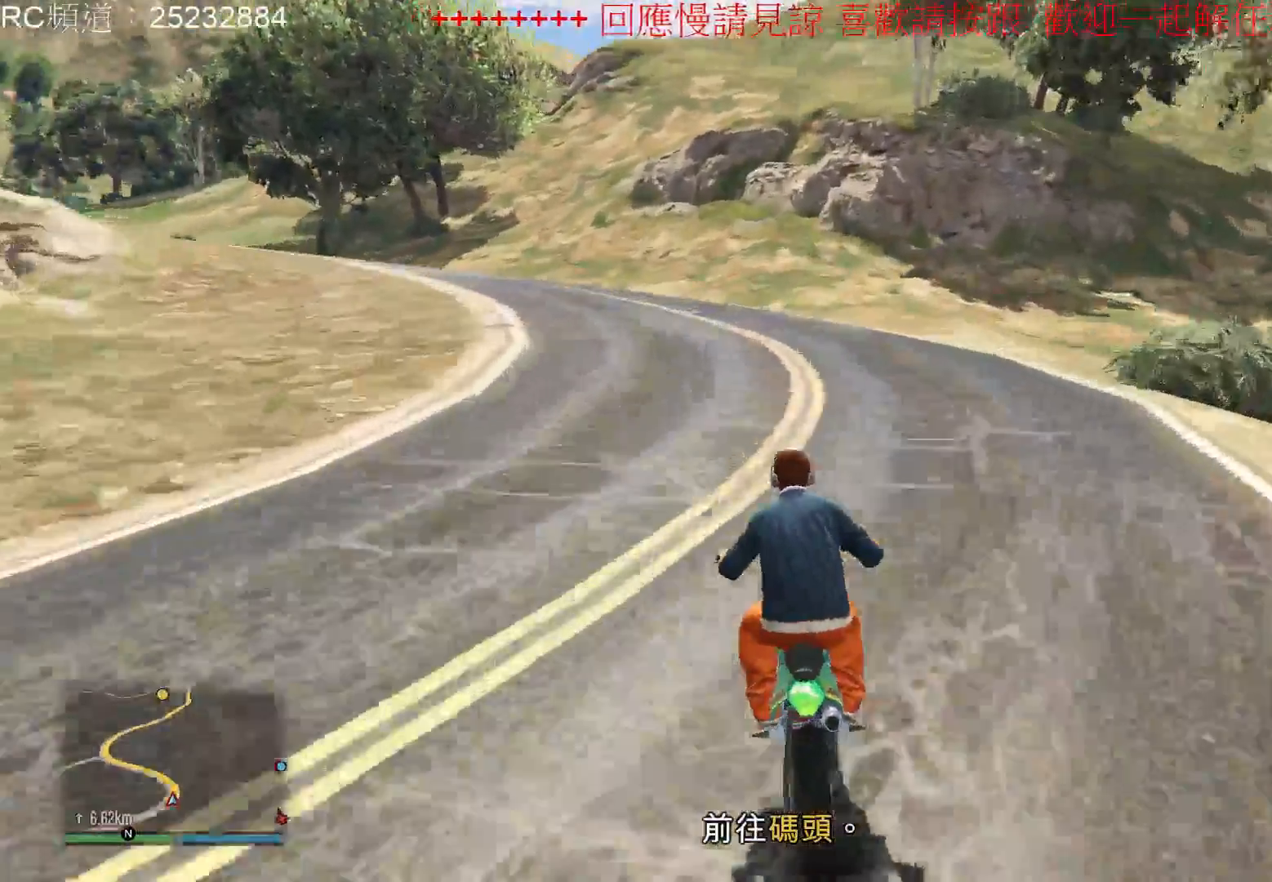
{"dt_ms": 500, "buttons": [], "left_stick": "center", "right_stick": "right", "events": []}
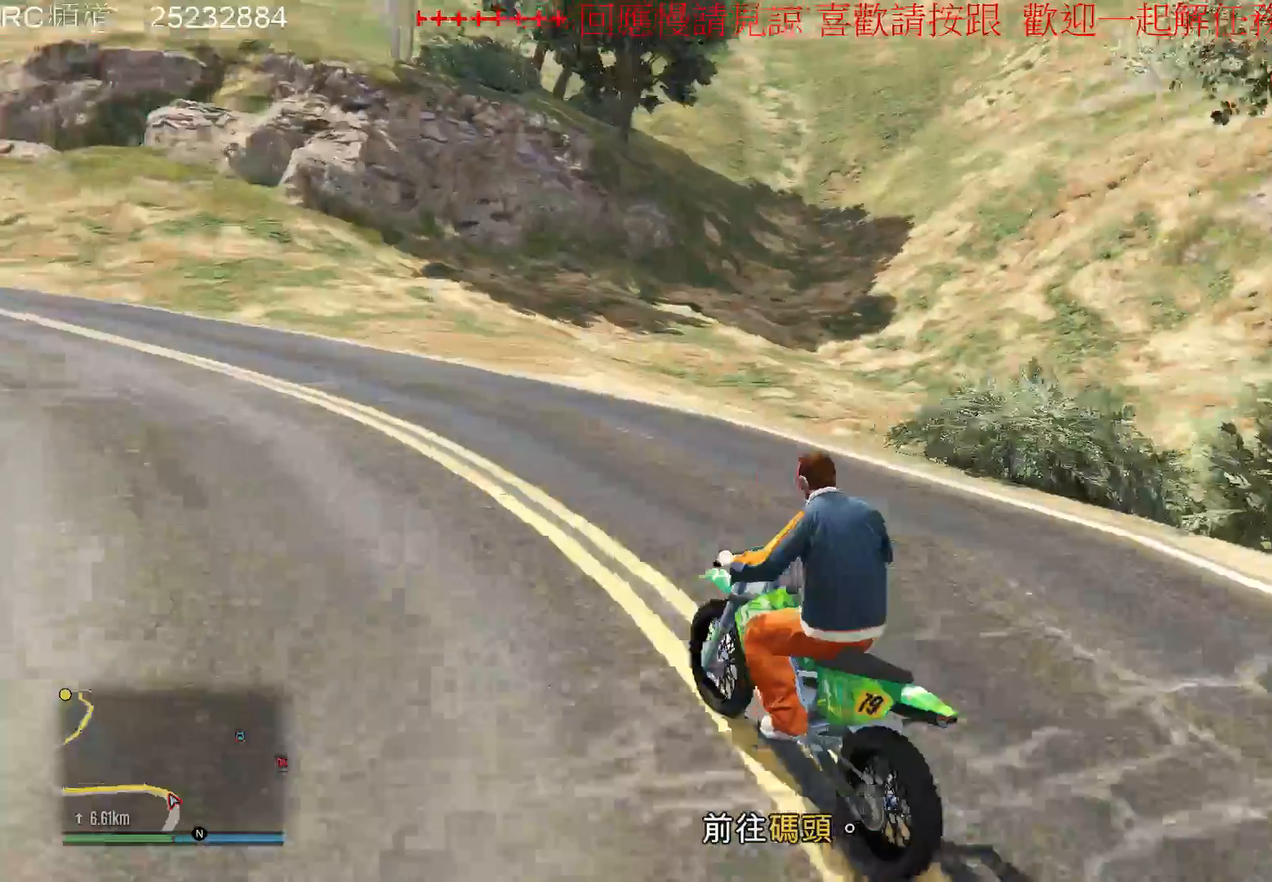
{"dt_ms": 500, "buttons": [], "left_stick": "center", "right_stick": "center", "events": [[367, "right_stick", "center"]]}
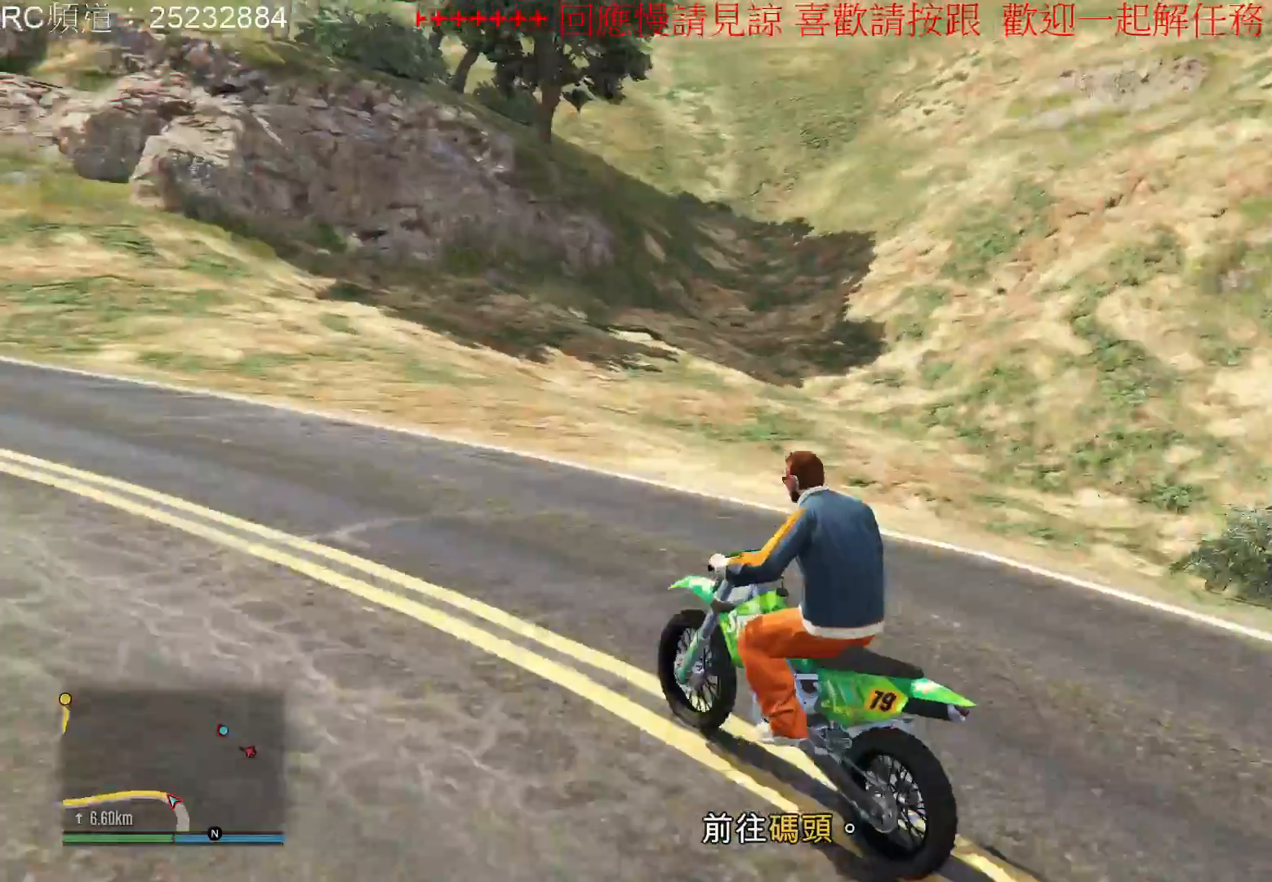
{"dt_ms": 500, "buttons": [], "left_stick": "center", "right_stick": "right", "events": [[167, "right_stick", "right"]]}
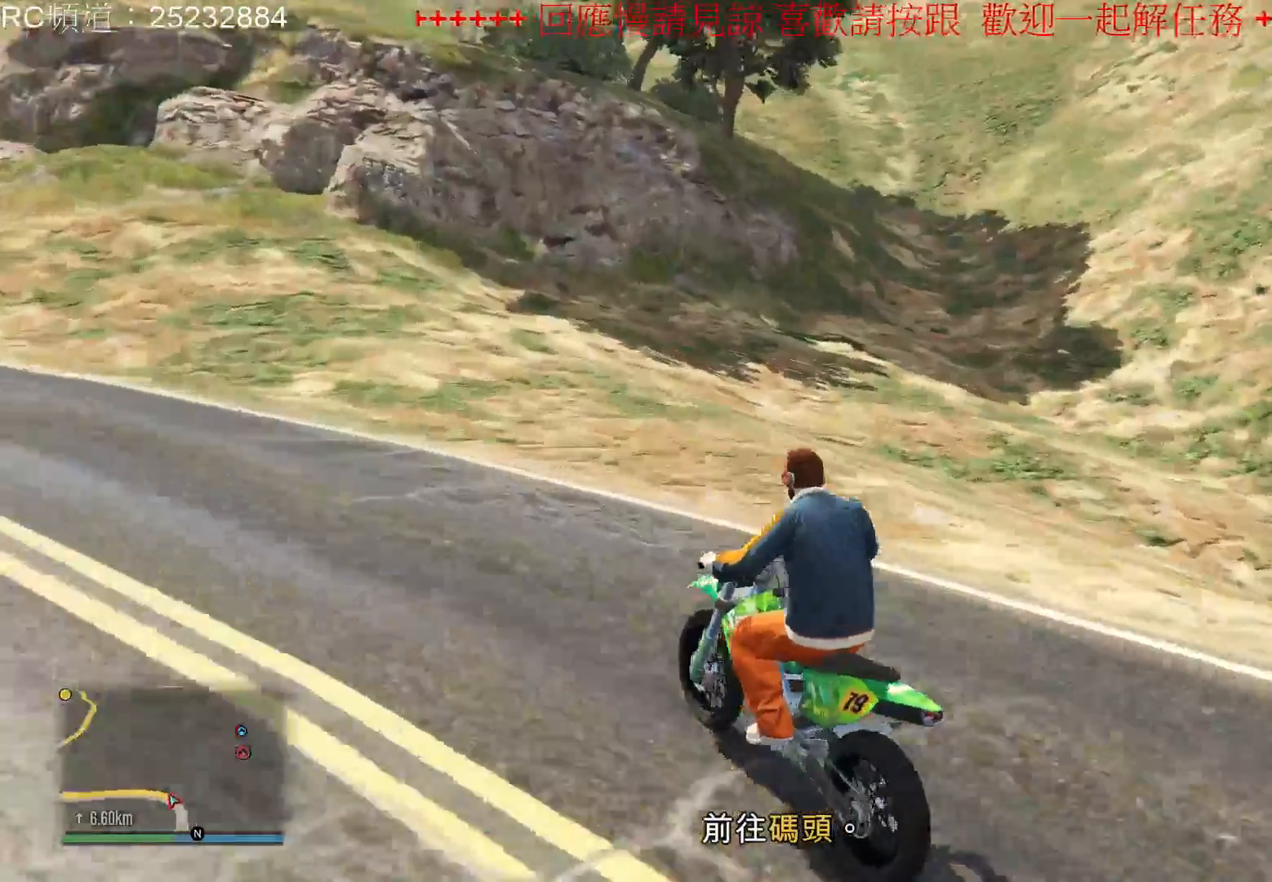
{"dt_ms": 500, "buttons": ["R2"], "left_stick": "center", "right_stick": "center", "events": [[233, "right_stick", "center"], [500, "R2", "down"]]}
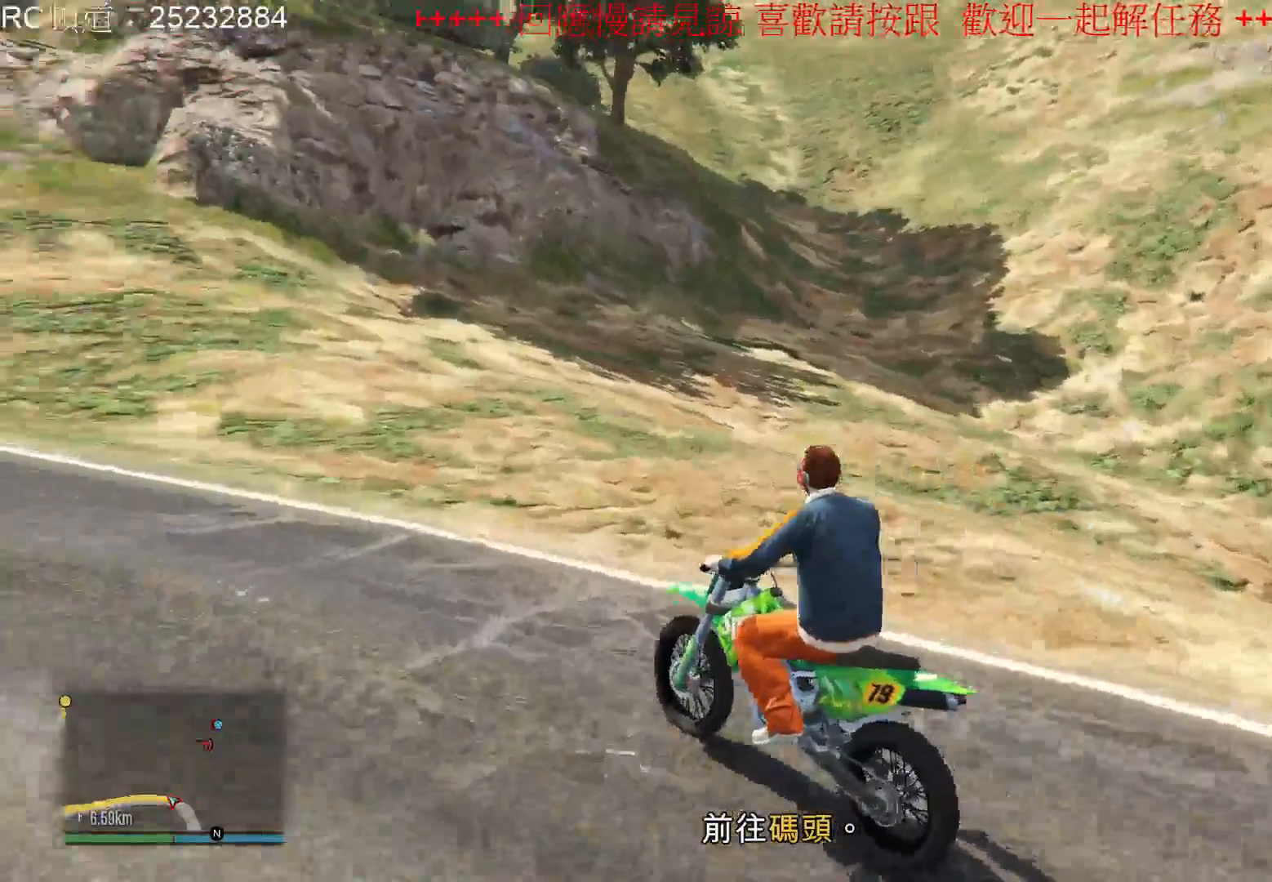
{"dt_ms": 500, "buttons": ["R2"], "left_stick": "center", "right_stick": "center", "events": []}
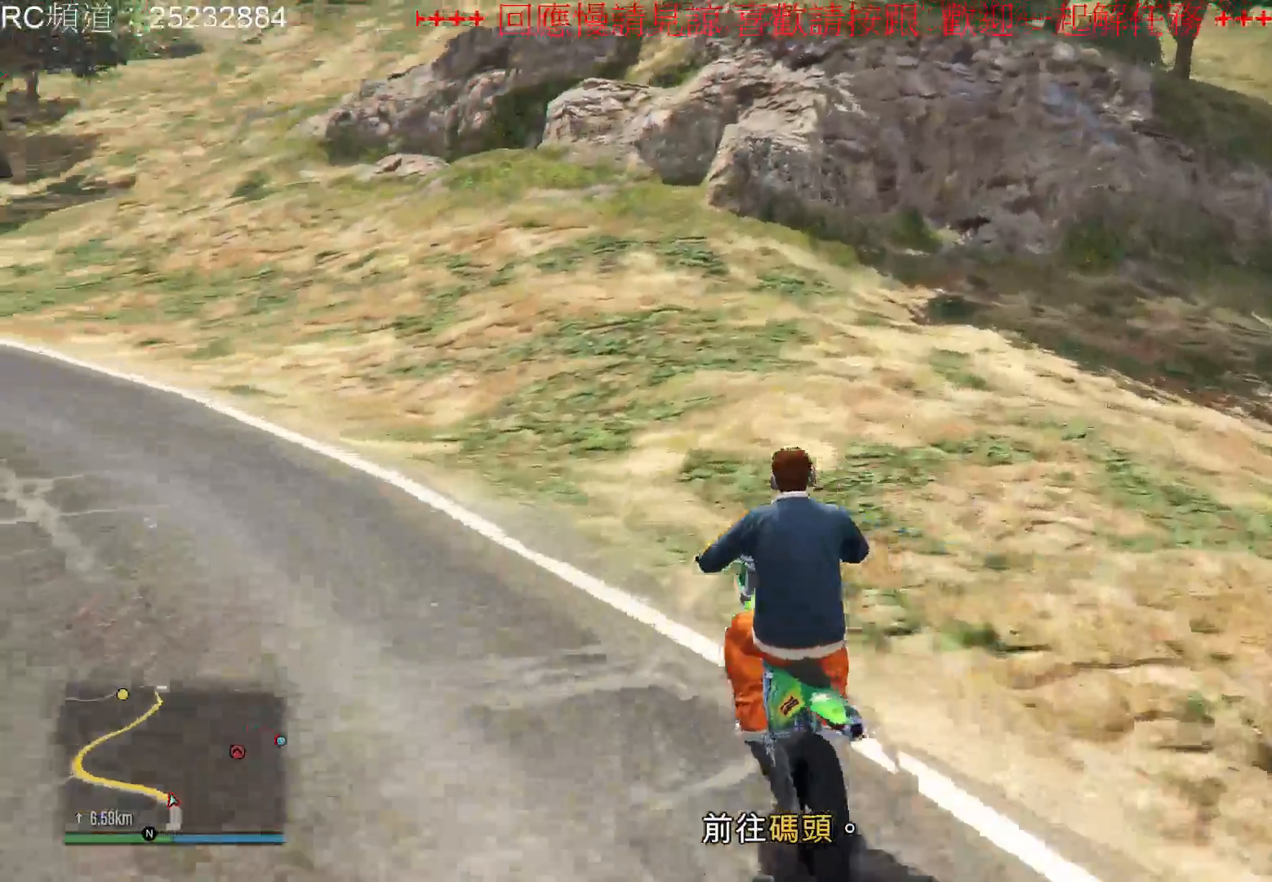
{"dt_ms": 500, "buttons": ["R2"], "left_stick": "center", "right_stick": "center", "events": []}